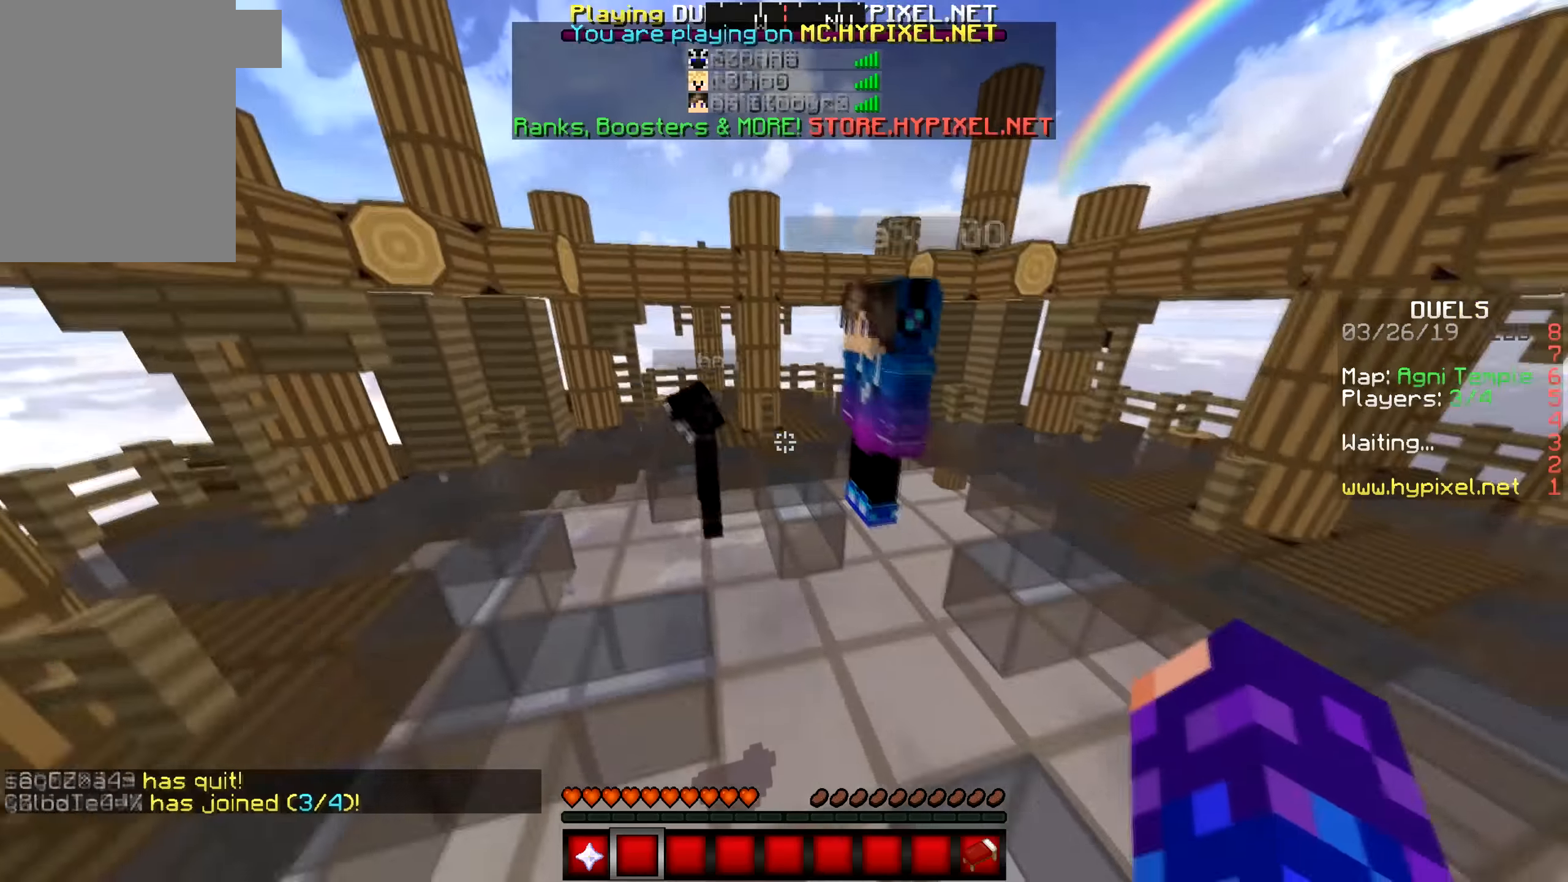
Gameplay with keyboard and mouse; each line is a JSON object with the keys and mouse buttons held at the frame after it. "events" lists presses ("down") and releases ("up") of "a", "d", "s", "w", "mouse_left" and "mouse_right" between this image and that frame as [ms after this image, input, new state], when the widget could be followed in between. "mouse_left", "mouse_right" = the "left", "right" buttons of the "mouse" list. No other keys are recorded. Fast repeated clicks can show as one long hold. Mouse movement is not recorded.
{"keys": [], "mouse": [], "events": [[33, "d", "down"], [433, "w", "up"], [483, "d", "up"]]}
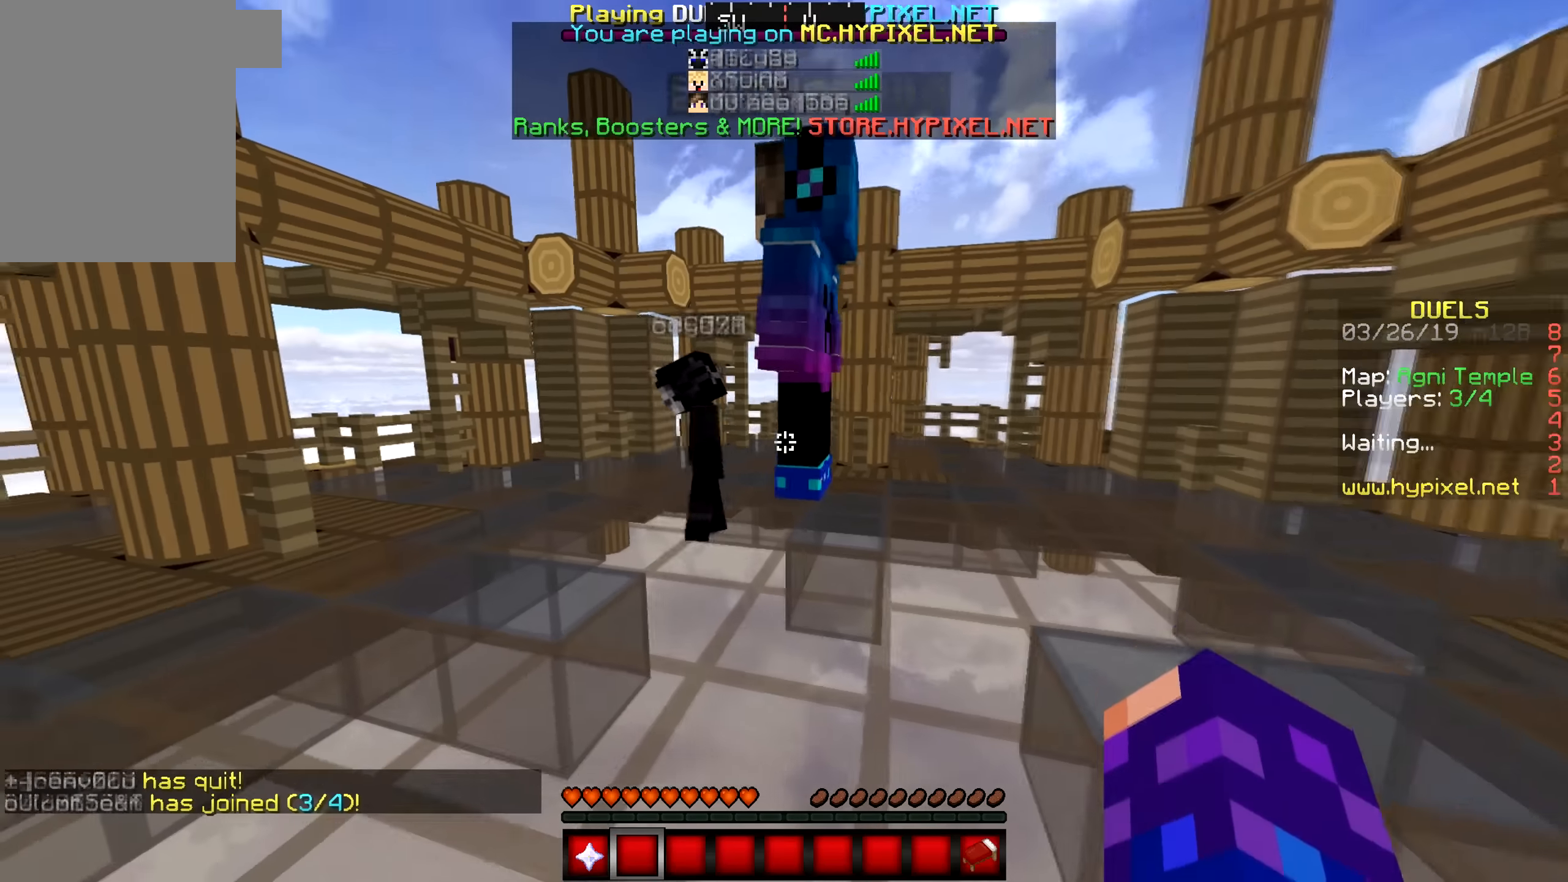
{"keys": ["a"], "mouse": [], "events": [[166, "a", "down"], [316, "w", "down"], [416, "w", "up"]]}
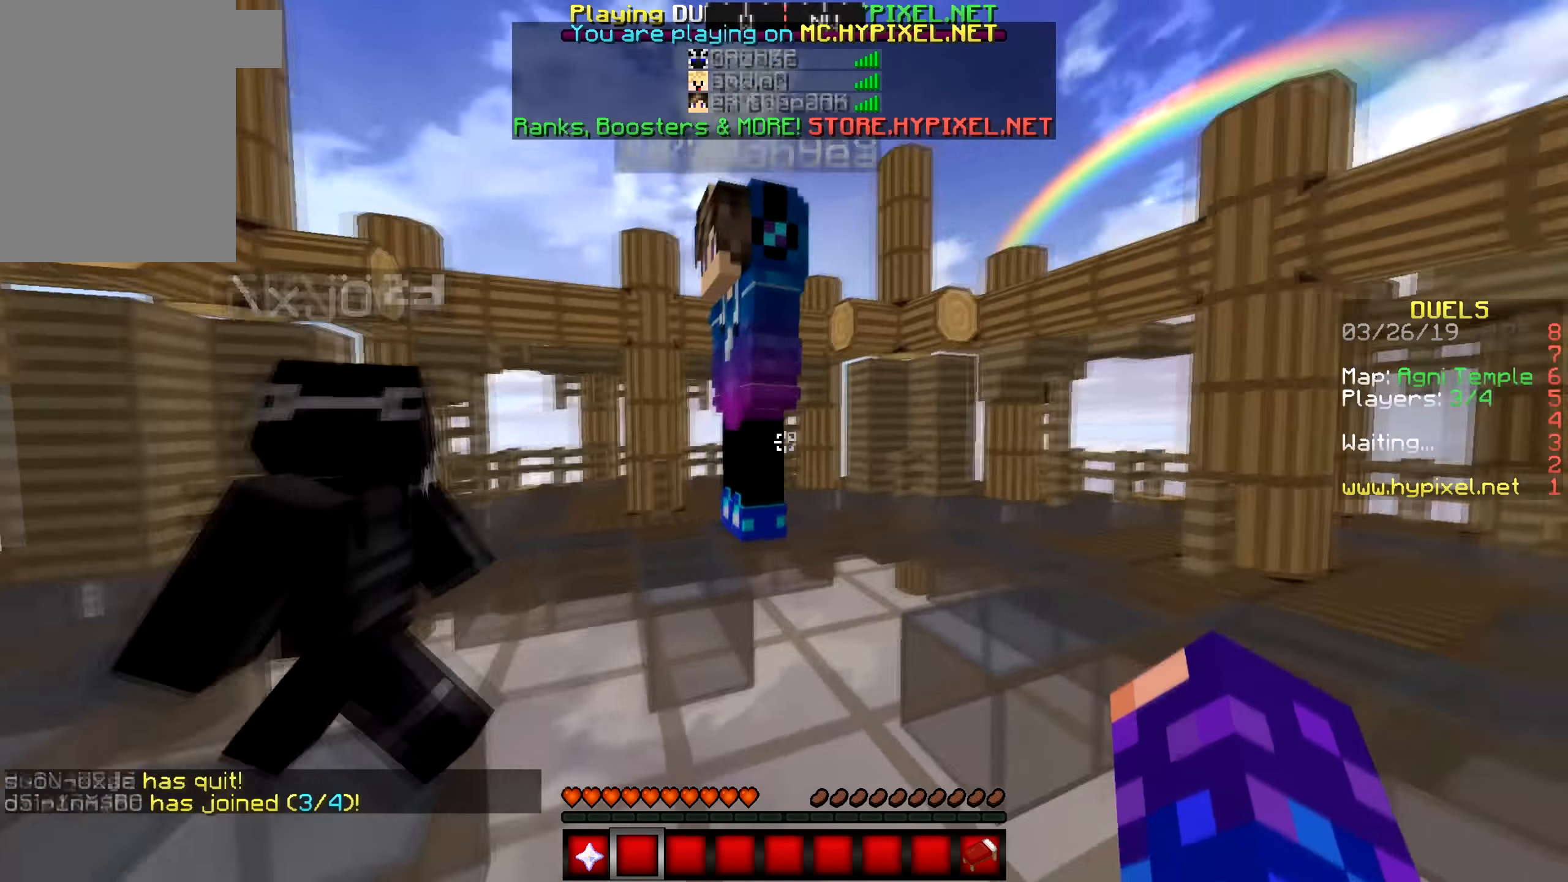
{"keys": ["a"], "mouse": [], "events": []}
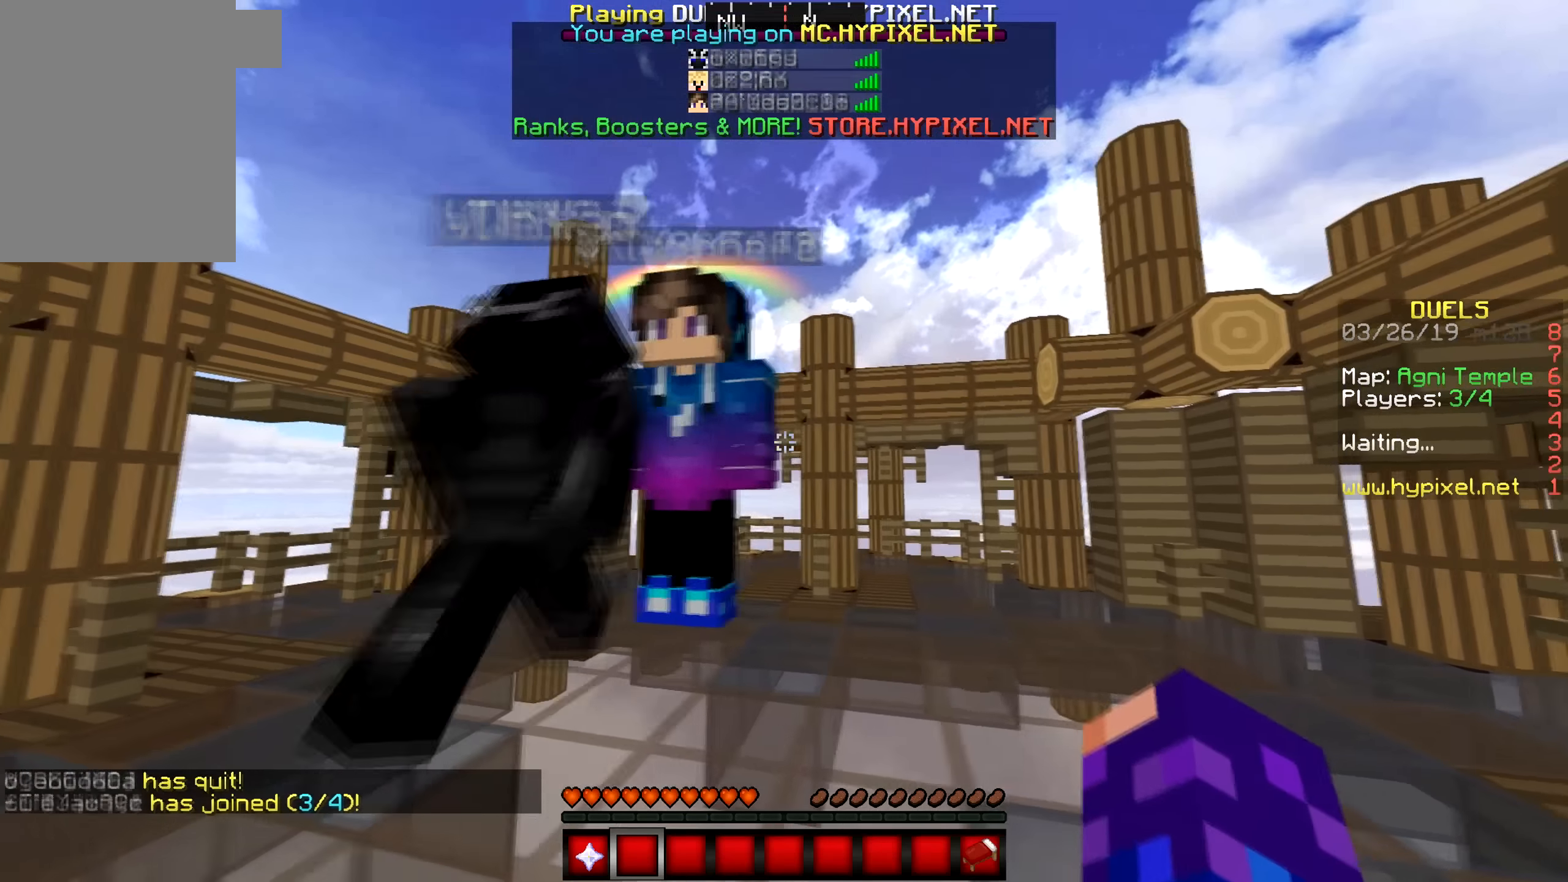
{"keys": [], "mouse": [], "events": [[33, "a", "up"], [250, "s", "down"], [500, "s", "up"]]}
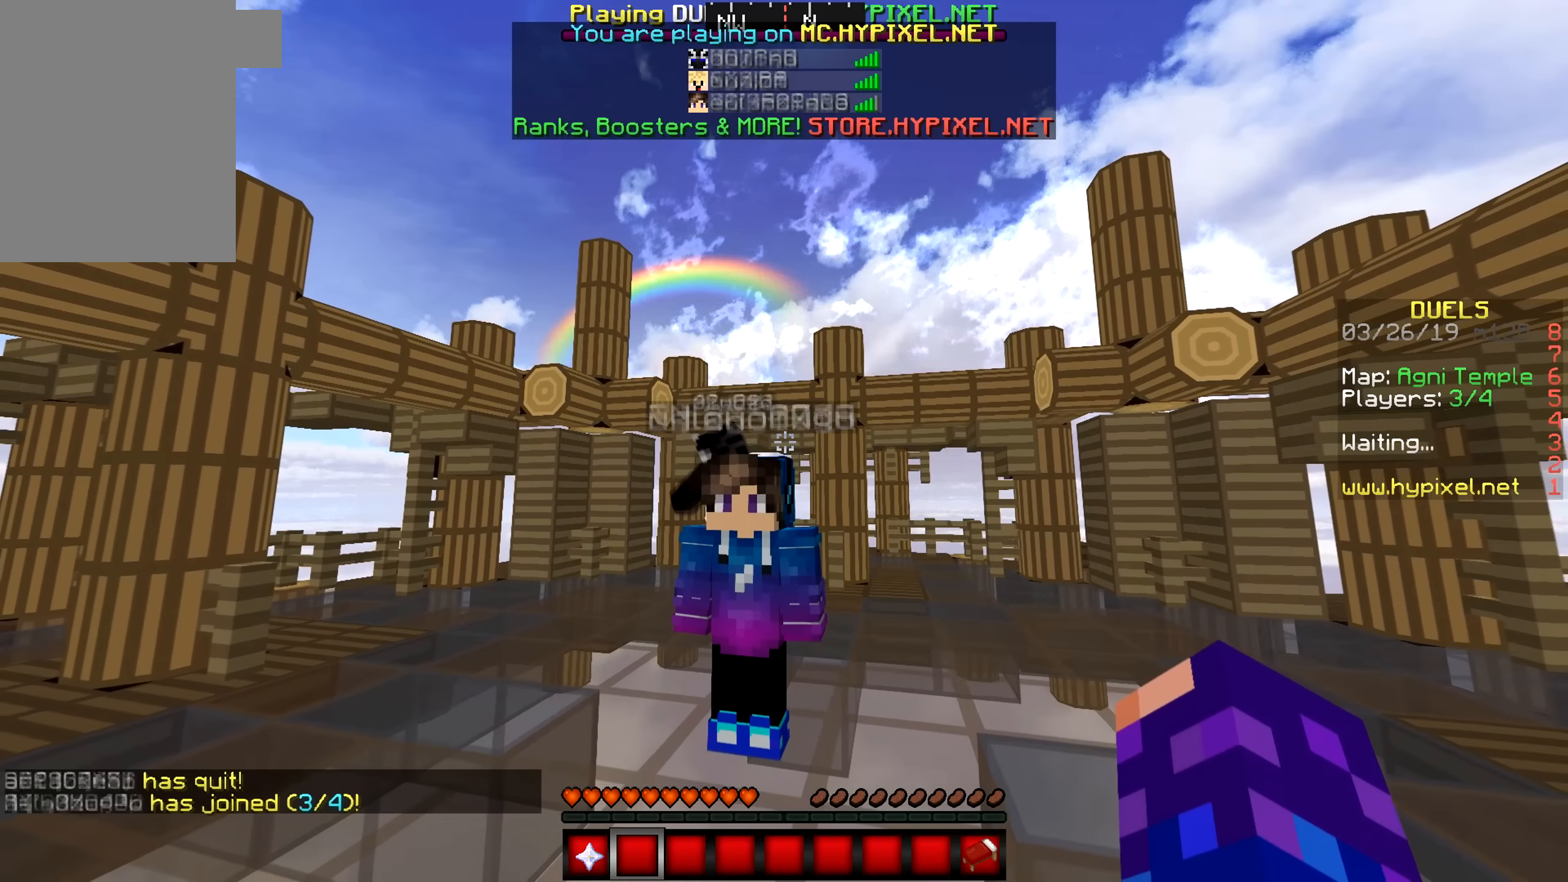
{"keys": [], "mouse": [], "events": []}
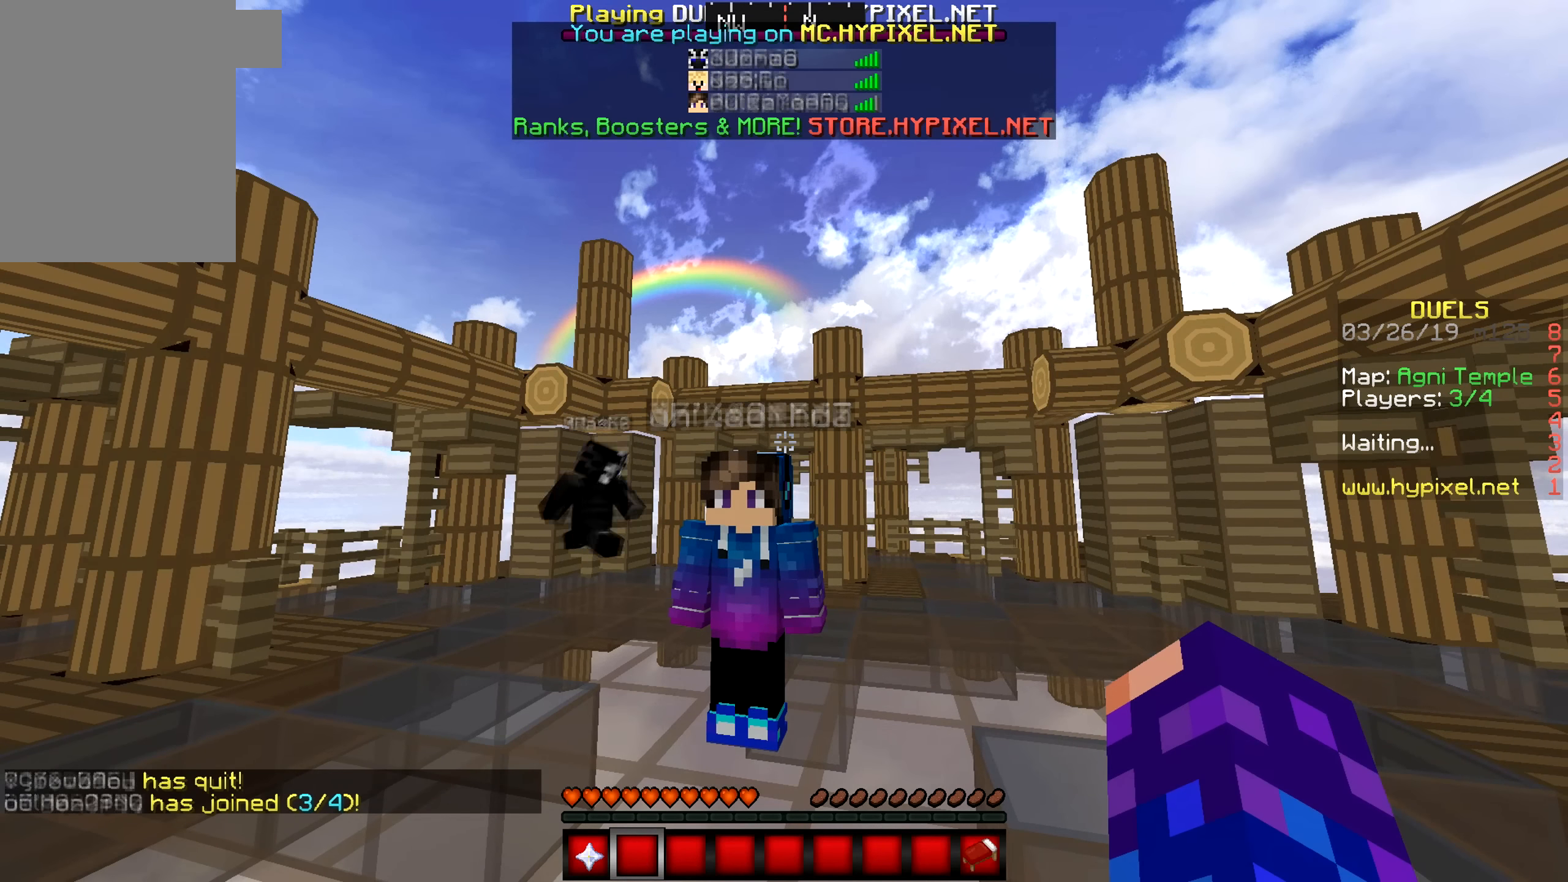
{"keys": [], "mouse": [], "events": []}
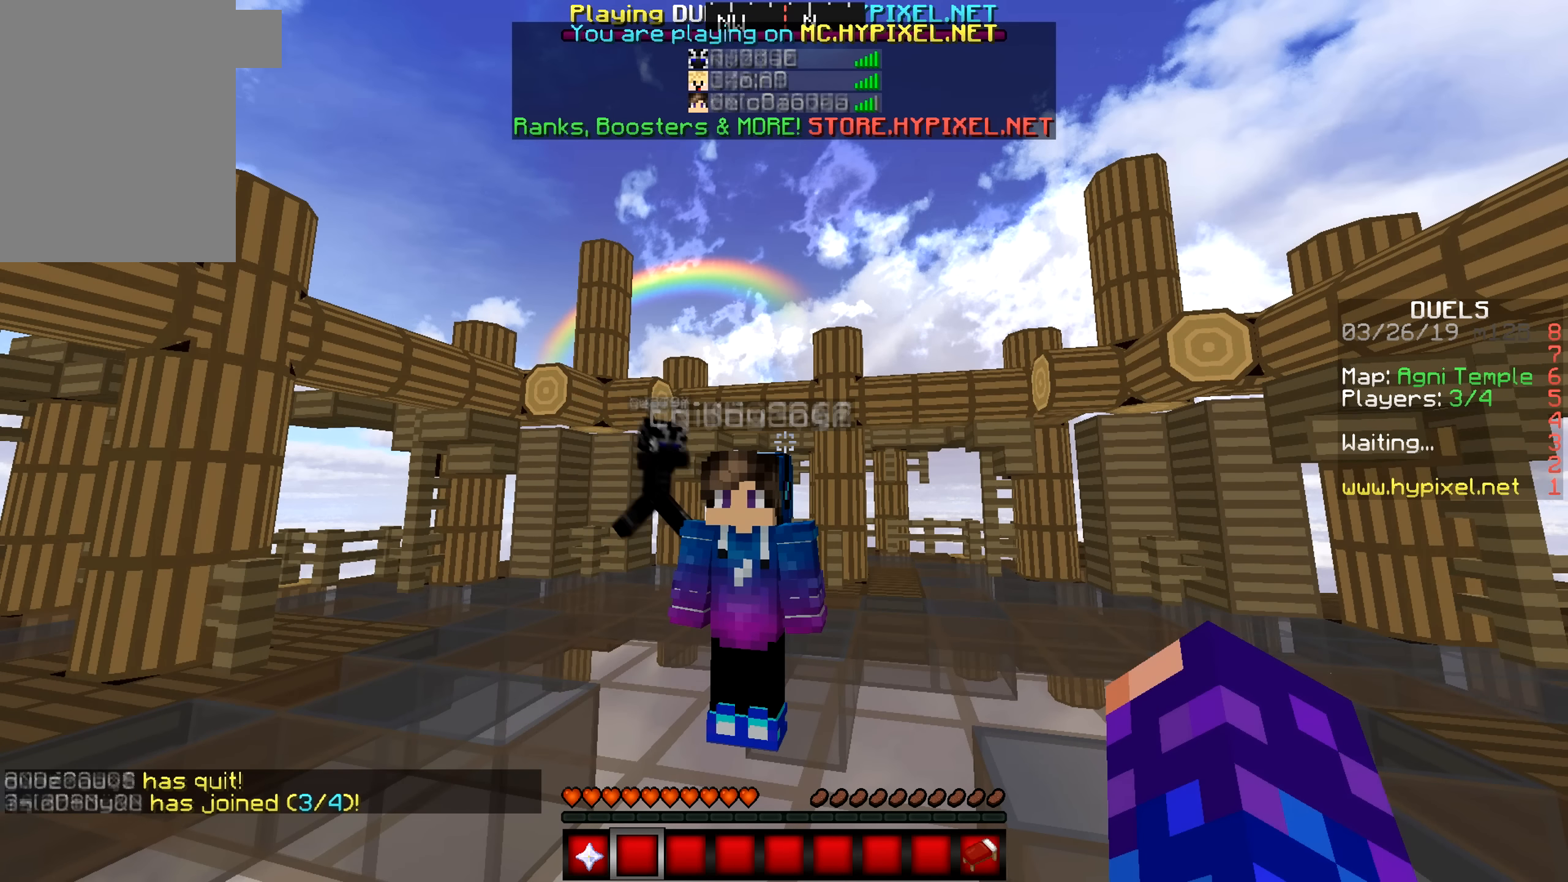
{"keys": ["w"], "mouse": [], "events": [[367, "w", "down"]]}
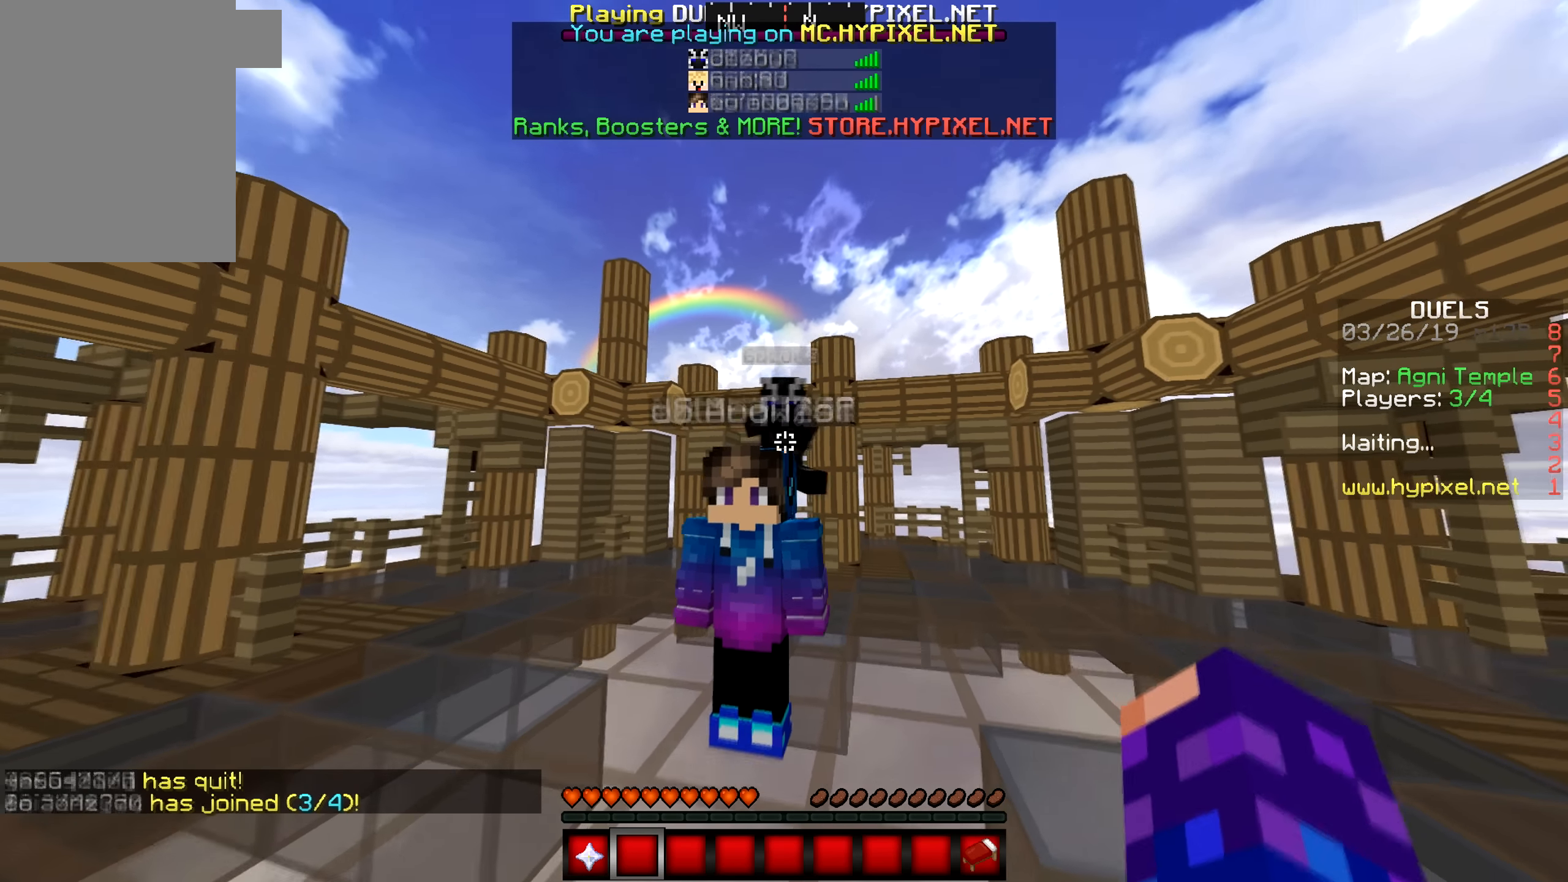
{"keys": [], "mouse": [], "events": [[267, "w", "up"]]}
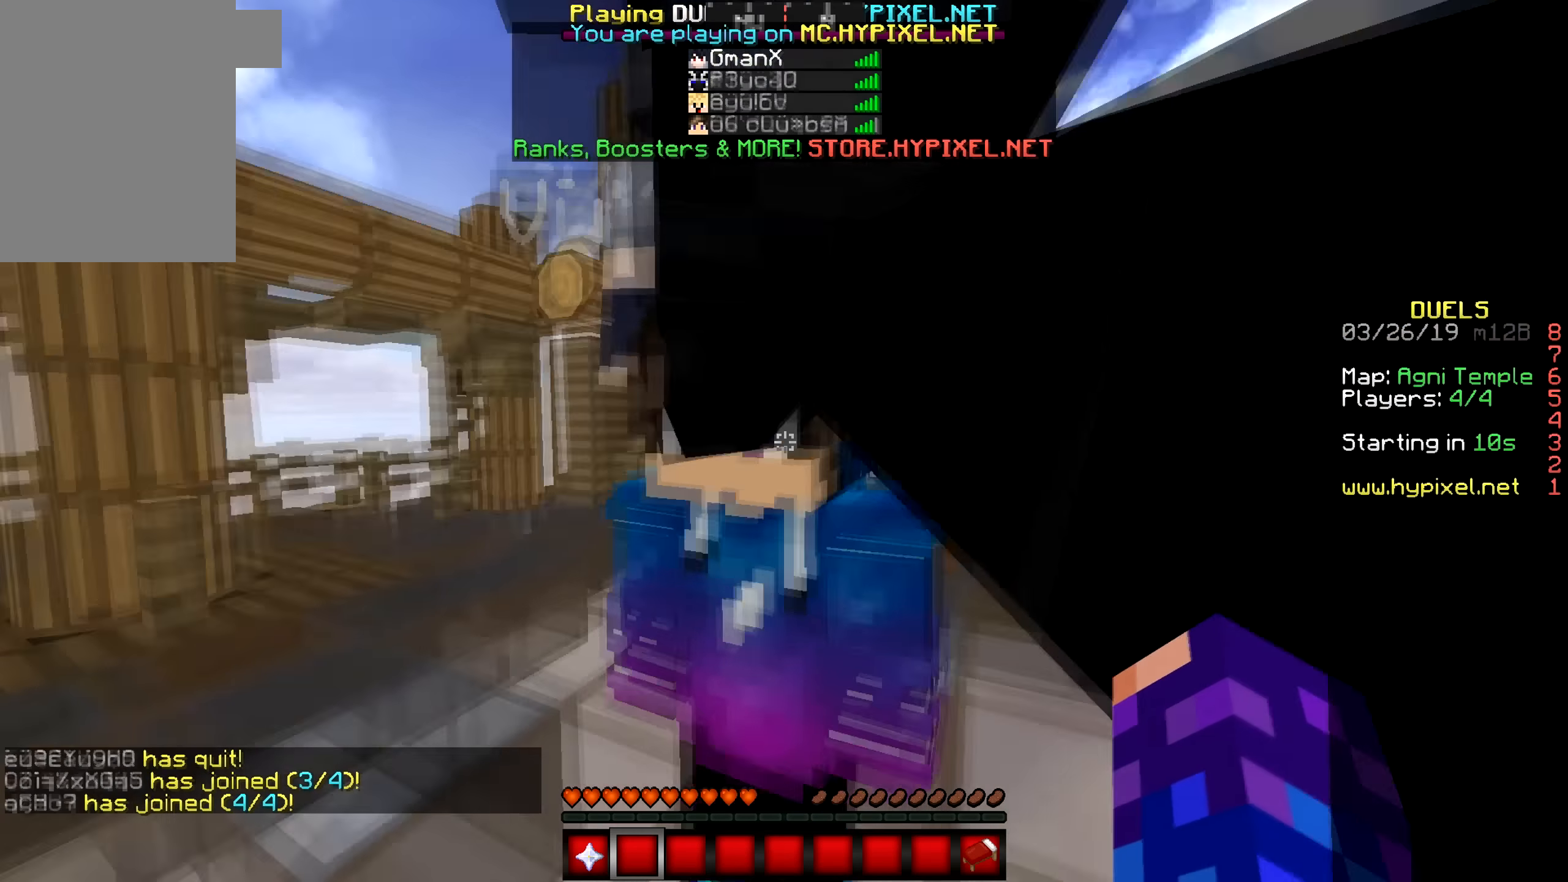
{"keys": ["s"], "mouse": [], "events": [[467, "s", "down"]]}
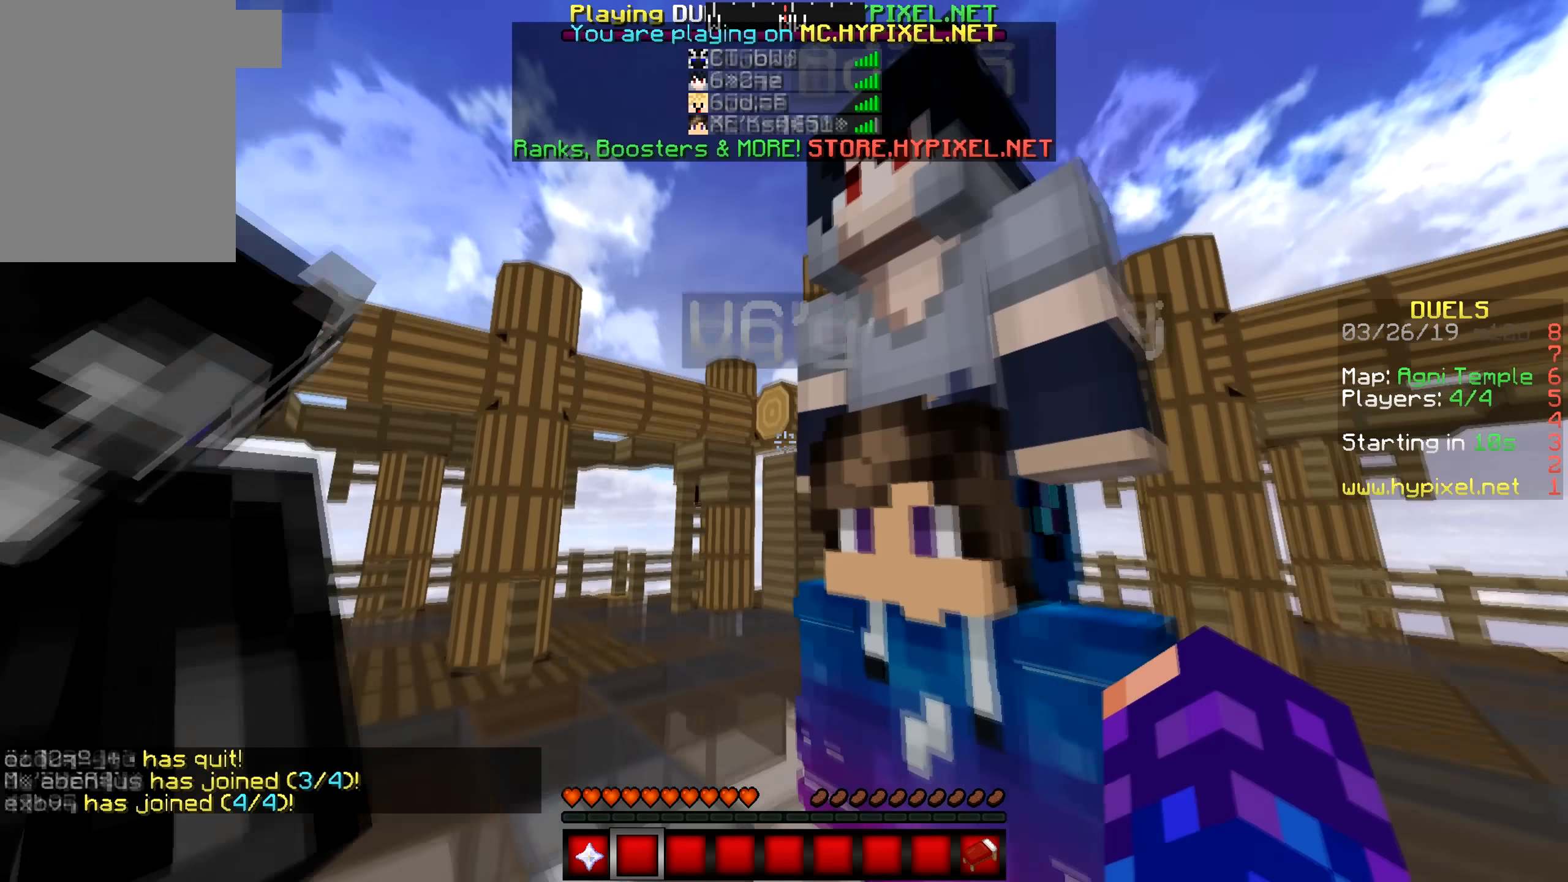
{"keys": [], "mouse": [], "events": [[117, "d", "down"], [283, "s", "up"], [350, "d", "up"]]}